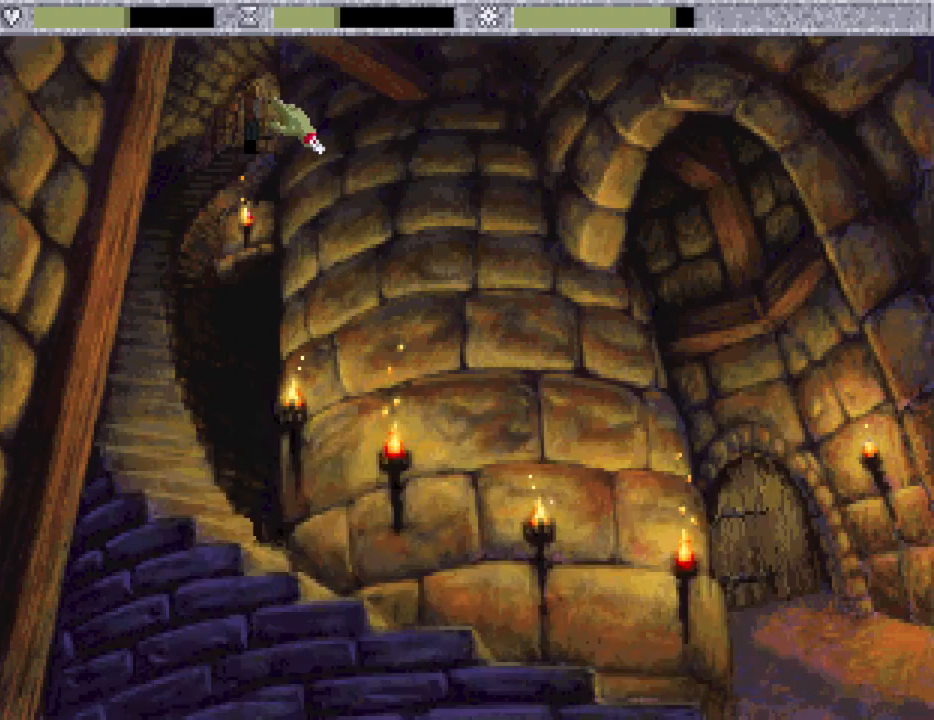
Gameplay with keyboard and mouse; each line is a JSON object with the keys and mouse buttons held at the frame after it. "events" lists presses ("down") and releases ("up") of "down", "escape", "f1", "f10", "f11", "f12", "f2", "f3", "f4", "f5", "f6", "f7", "f8", "f9", "left", "right", "space", "up", "mouse_left", "mouse_wheel", "mouse_right" and "mouse_mb4" between this image and that frame as [ms after this image, input, new state], when the widget could be followed in between. "mouse_left", "mouse_wheel", "mouse_right", "mouse_mb4" = the "left", "wheel", "right", "mb4" buttons of the "mouse" list. No other keys are recorded. "wheel" means that the mouse wheel is clicked or scrolled. Not read: mouse_move.
{"keys": [], "mouse": [], "events": [[50, "mouse_wheel", "up"]]}
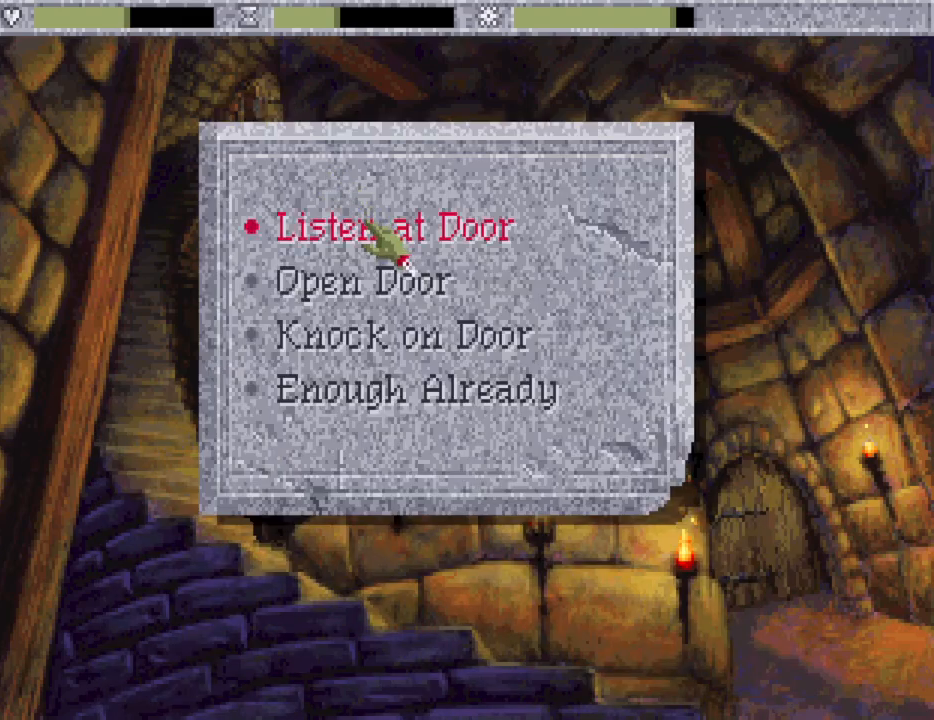
{"keys": [], "mouse": [], "events": [[17, "mouse_wheel", "down"], [117, "mouse_wheel", "up"], [333, "mouse_mb4", "down"], [483, "mouse_mb4", "up"]]}
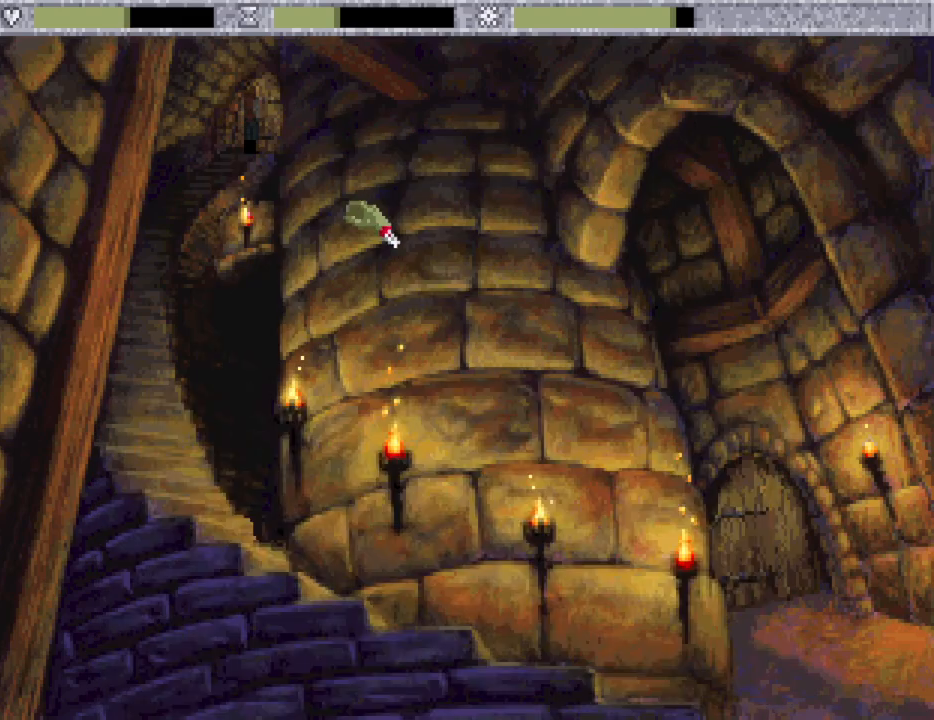
{"keys": [], "mouse": [], "events": []}
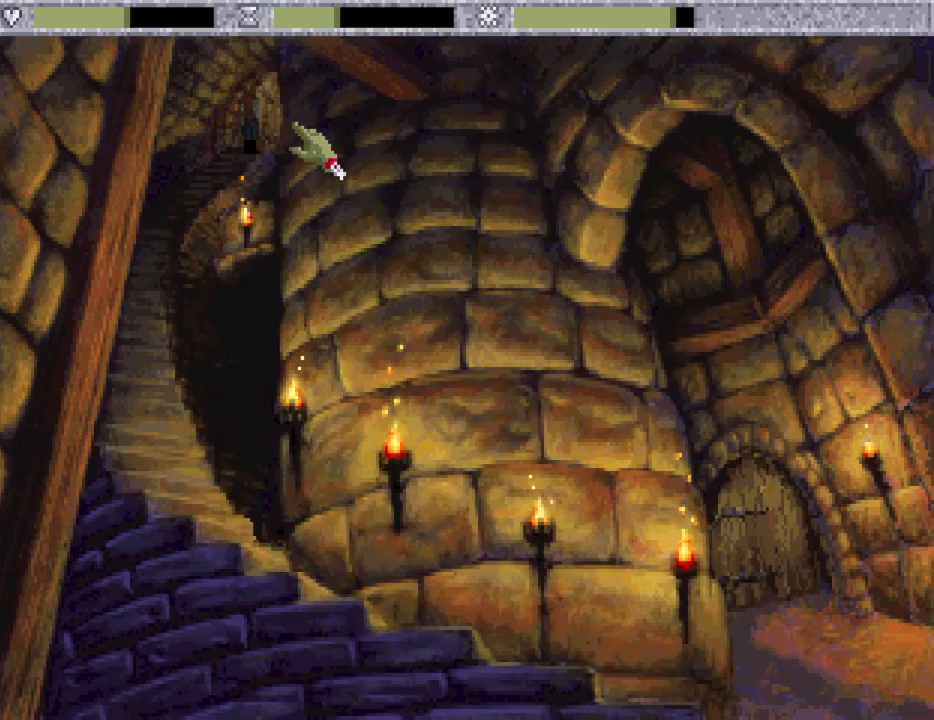
{"keys": [], "mouse": [], "events": []}
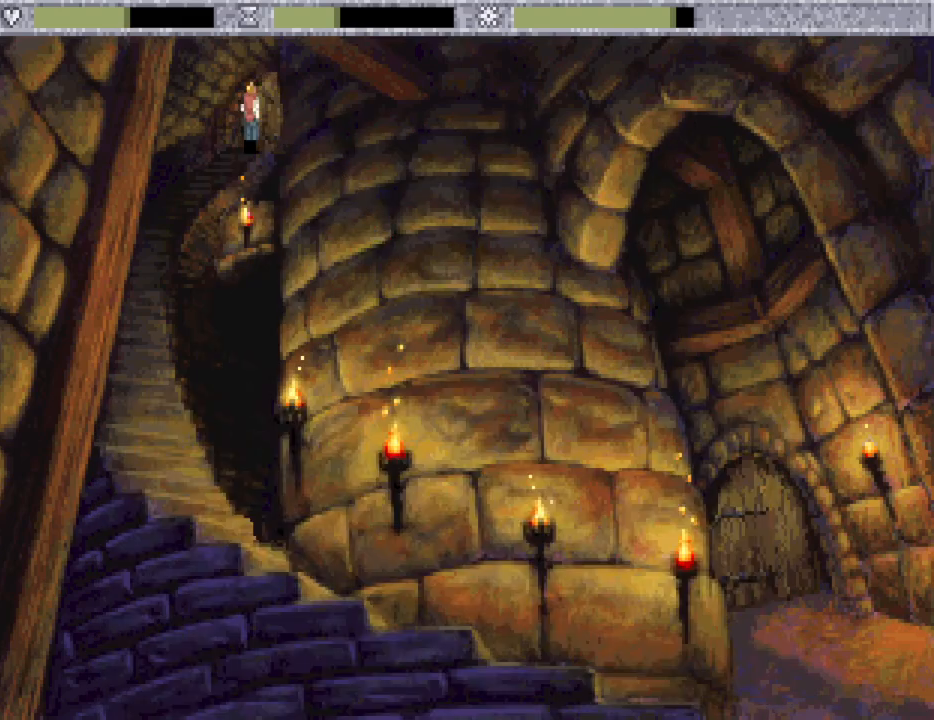
{"keys": [], "mouse": [], "events": []}
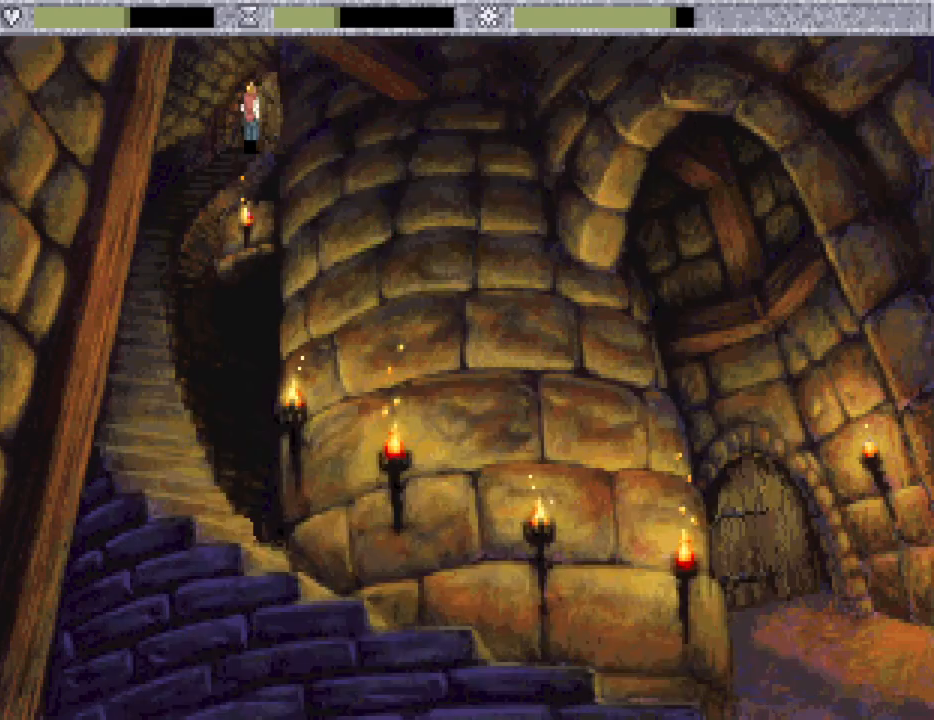
{"keys": [], "mouse": [], "events": []}
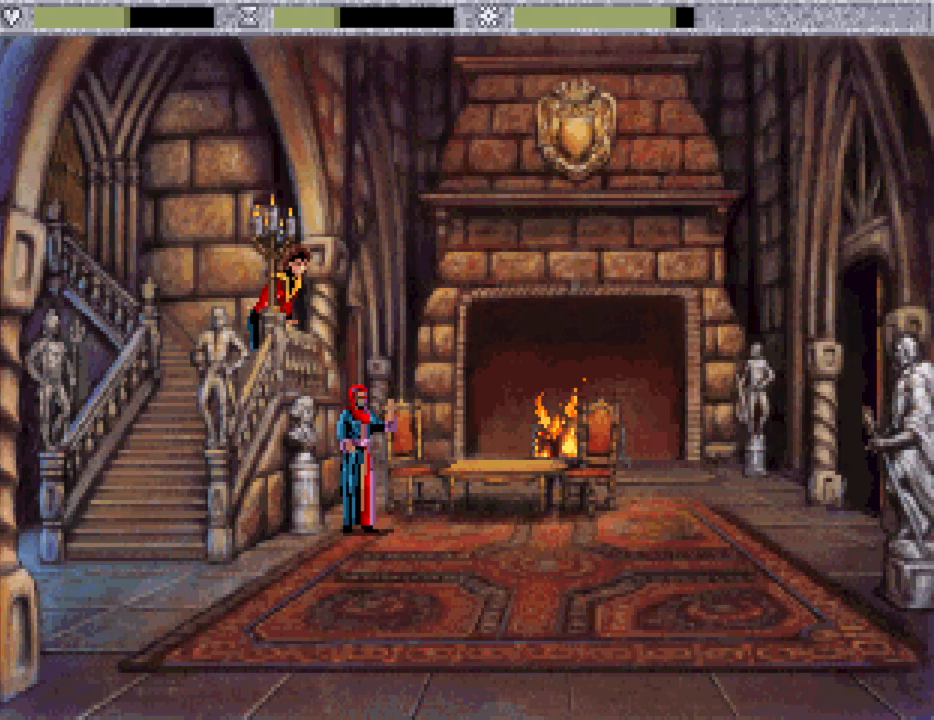
{"keys": [], "mouse": [], "events": []}
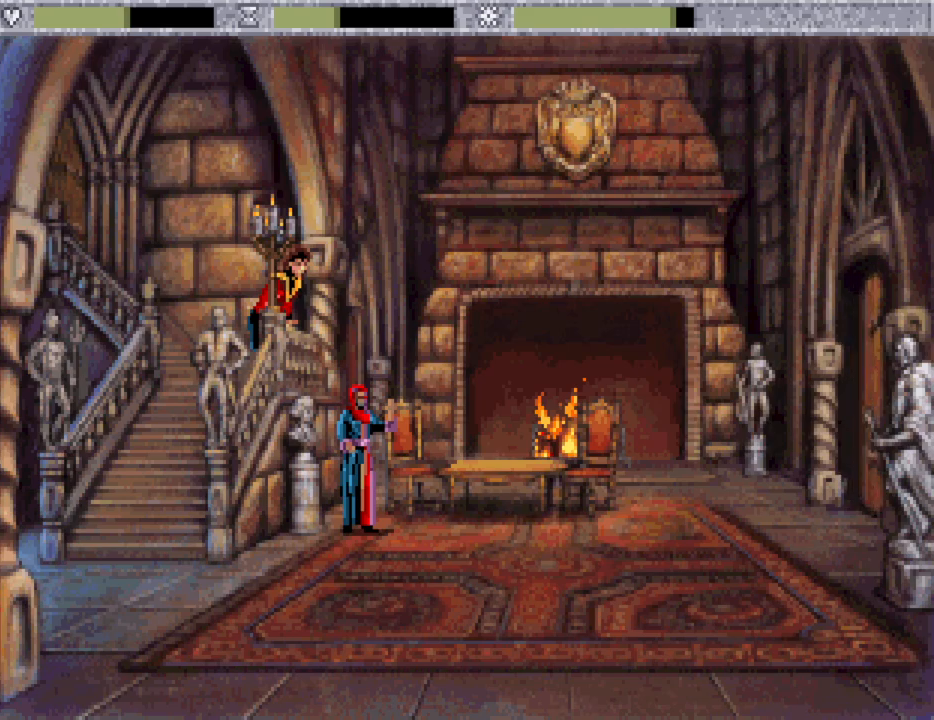
{"keys": [], "mouse": [], "events": []}
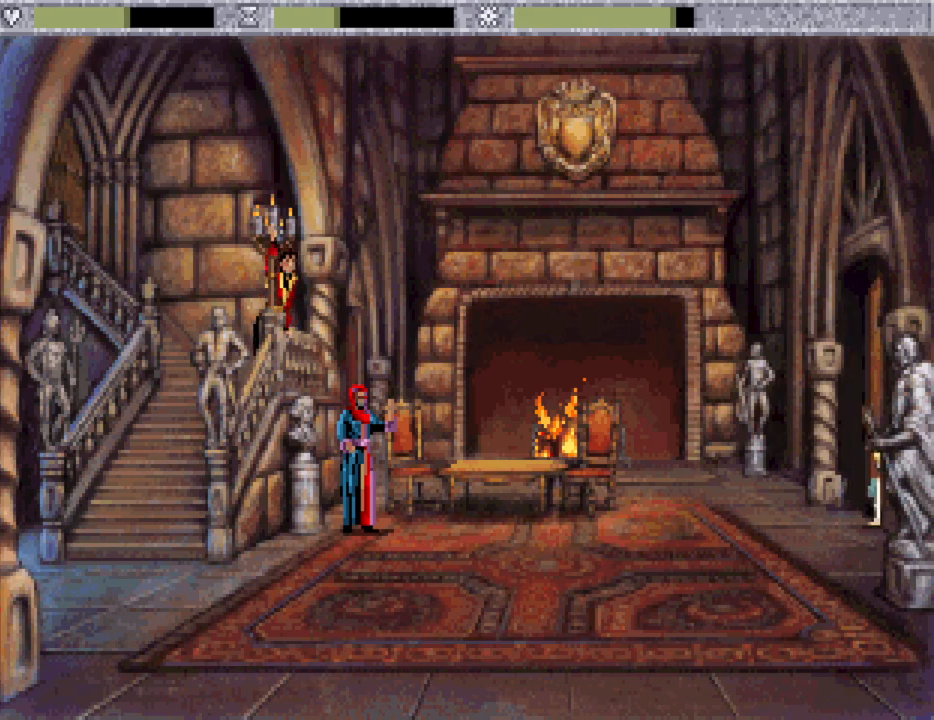
{"keys": [], "mouse": [], "events": [[267, "mouse_mb4", "down"], [417, "mouse_mb4", "up"]]}
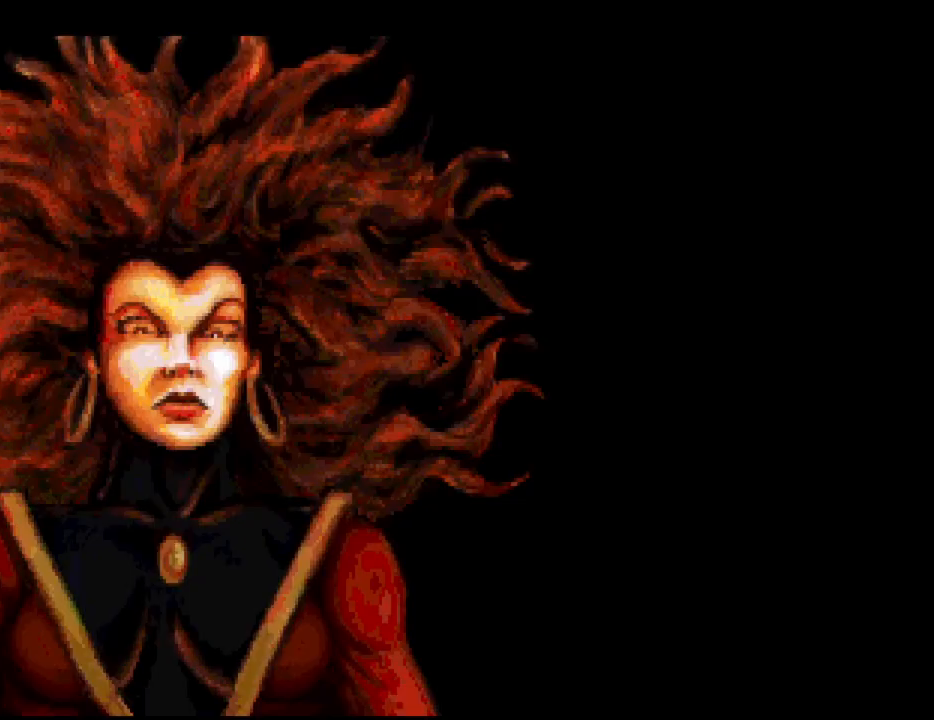
{"keys": [], "mouse": [], "events": [[183, "mouse_mb4", "down"], [283, "mouse_mb4", "up"], [317, "mouse_mb4", "down"], [467, "mouse_mb4", "up"]]}
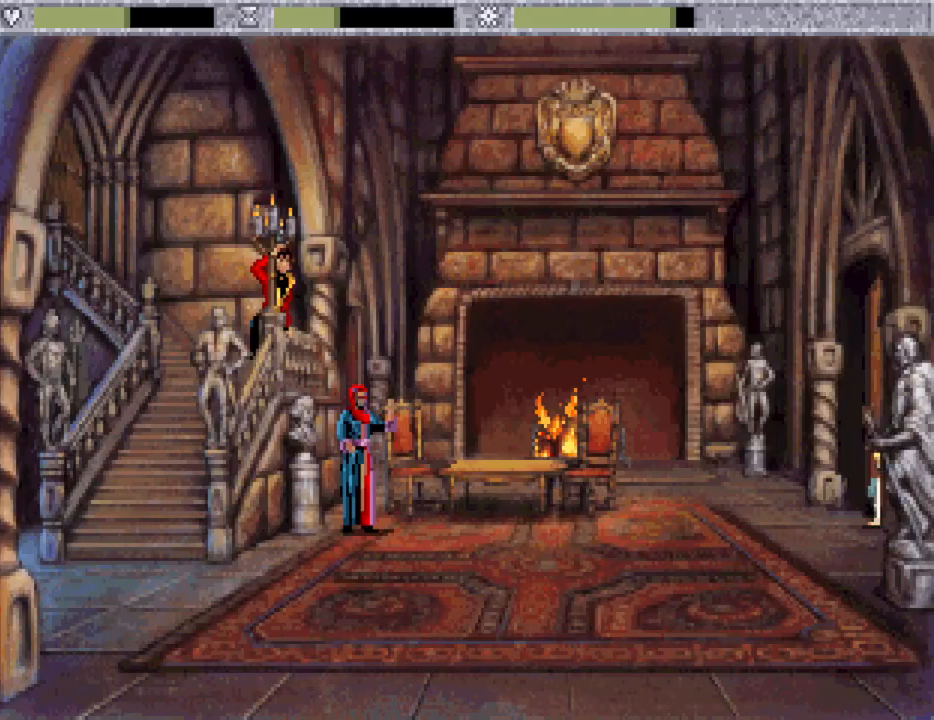
{"keys": [], "mouse": [], "events": []}
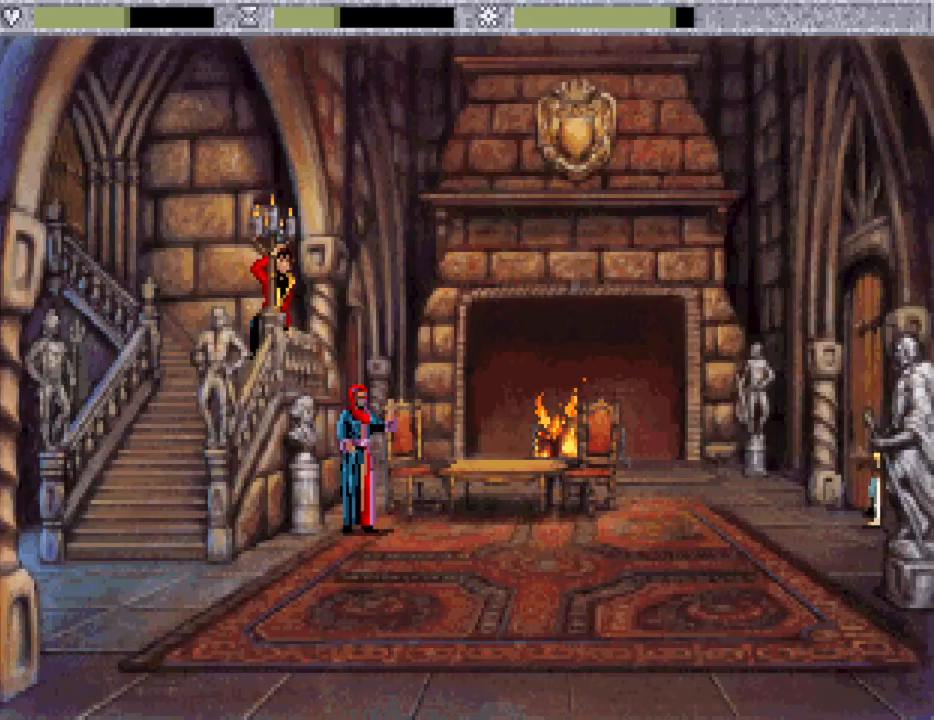
{"keys": [], "mouse": [], "events": []}
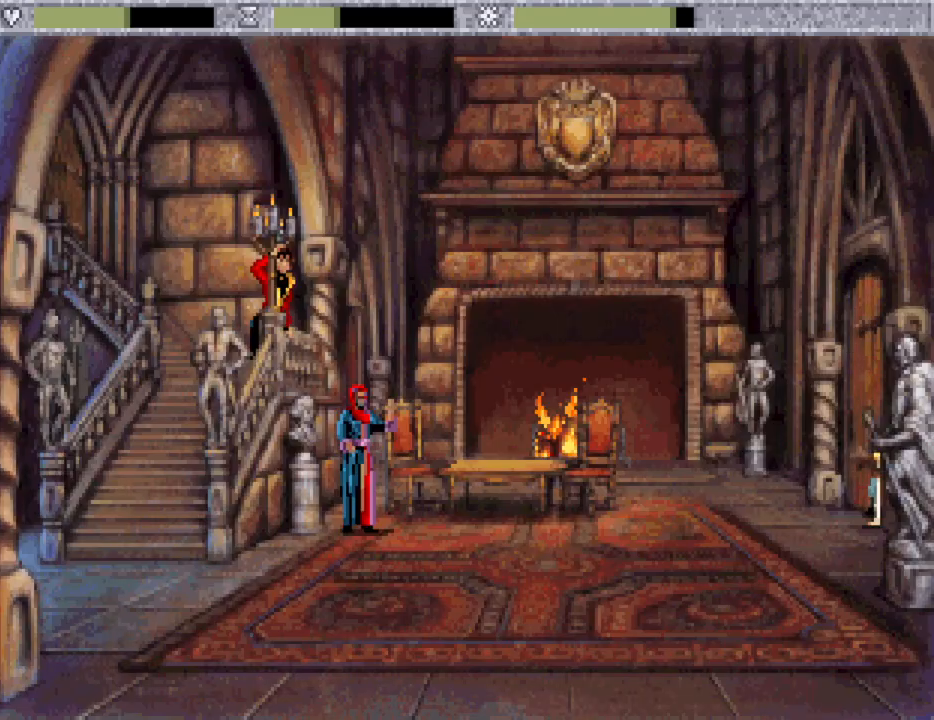
{"keys": [], "mouse": [], "events": []}
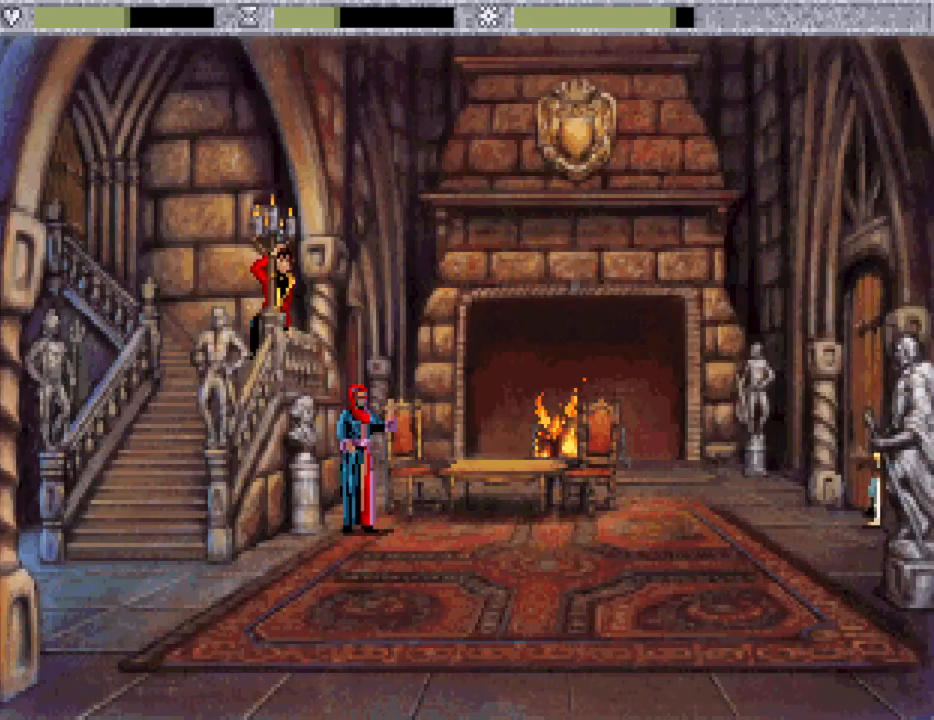
{"keys": [], "mouse": [], "events": []}
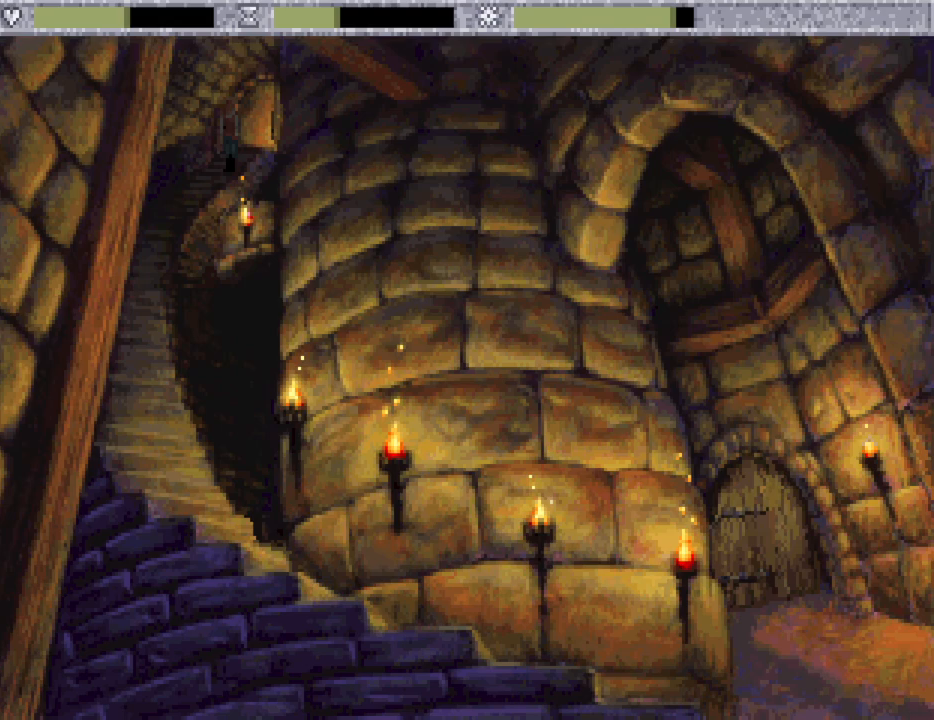
{"keys": [], "mouse": [], "events": []}
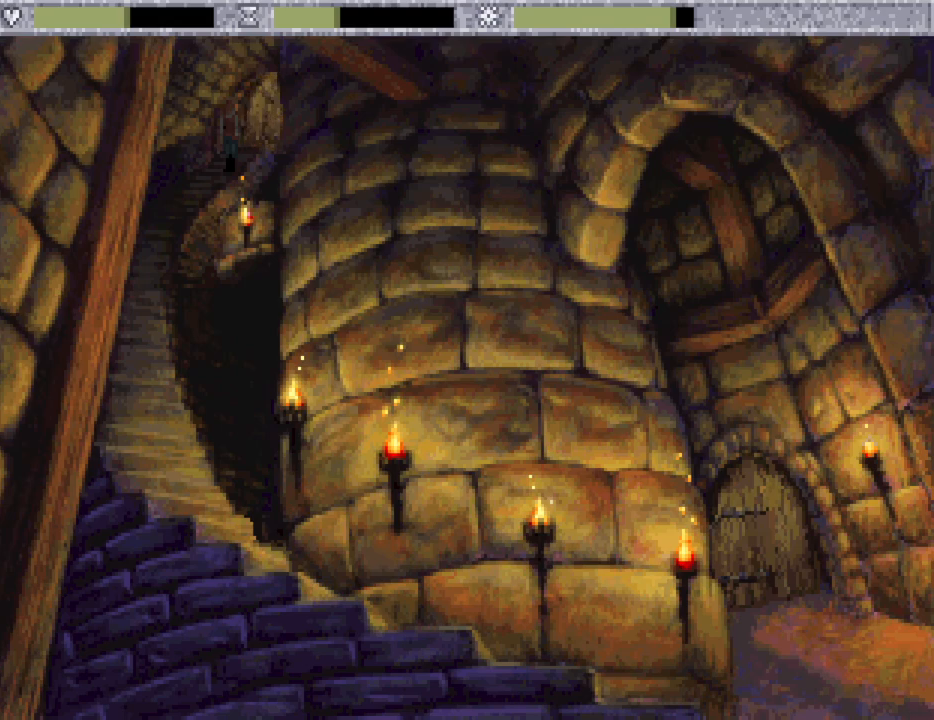
{"keys": [], "mouse": [], "events": []}
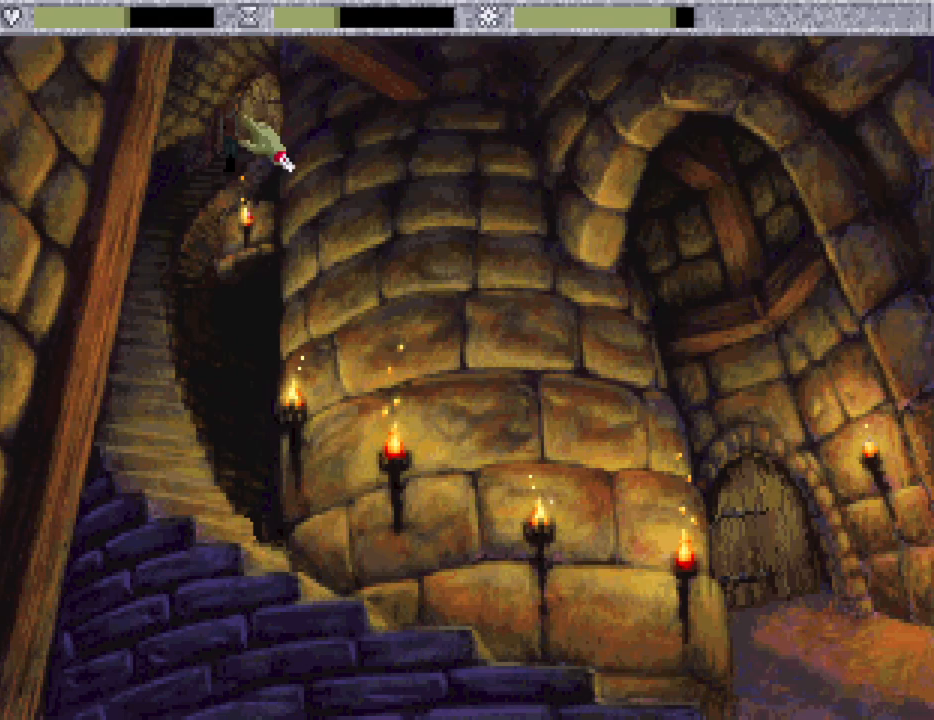
{"keys": [], "mouse": [], "events": [[150, "mouse_wheel", "down"], [250, "mouse_wheel", "up"]]}
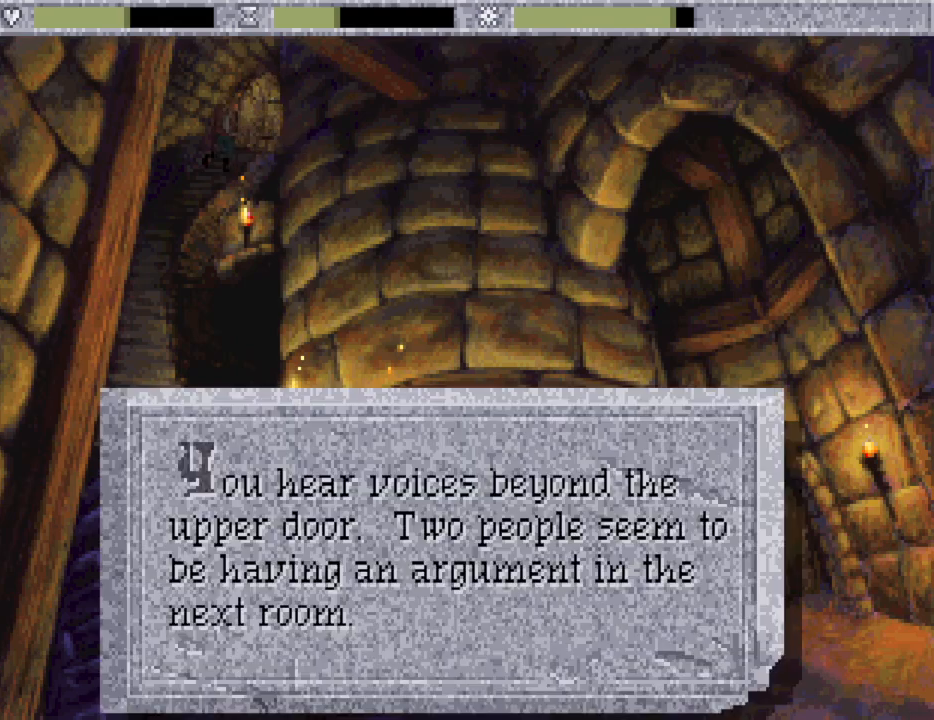
{"keys": [], "mouse": [], "events": [[367, "mouse_mb4", "down"], [450, "mouse_mb4", "up"]]}
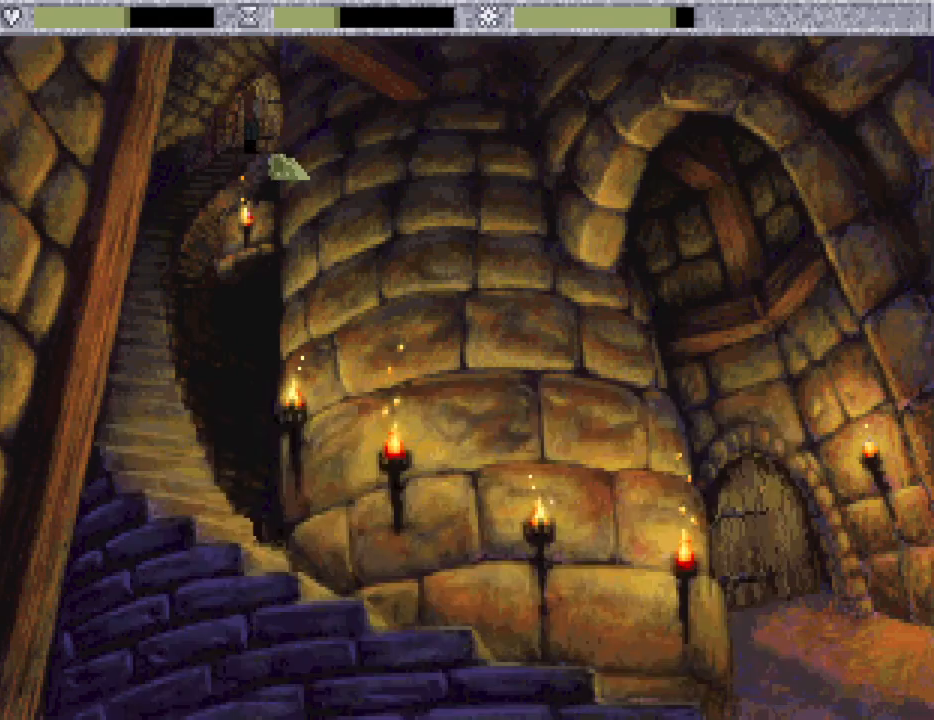
{"keys": [], "mouse": [], "events": []}
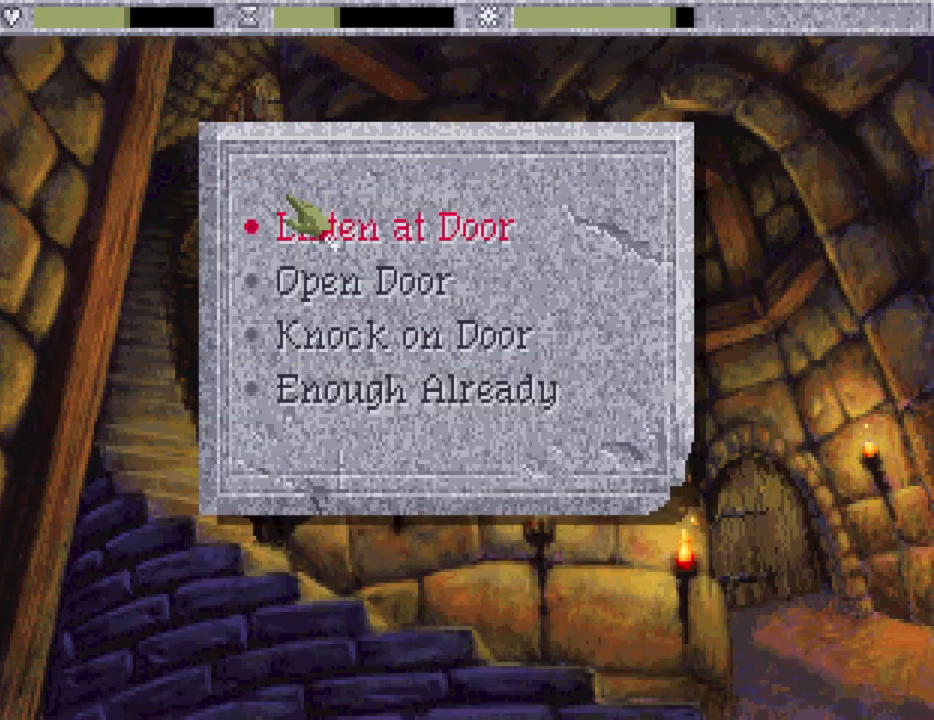
{"keys": [], "mouse": [], "events": [[100, "mouse_wheel", "down"], [200, "mouse_wheel", "up"], [350, "mouse_mb4", "down"], [433, "mouse_mb4", "up"]]}
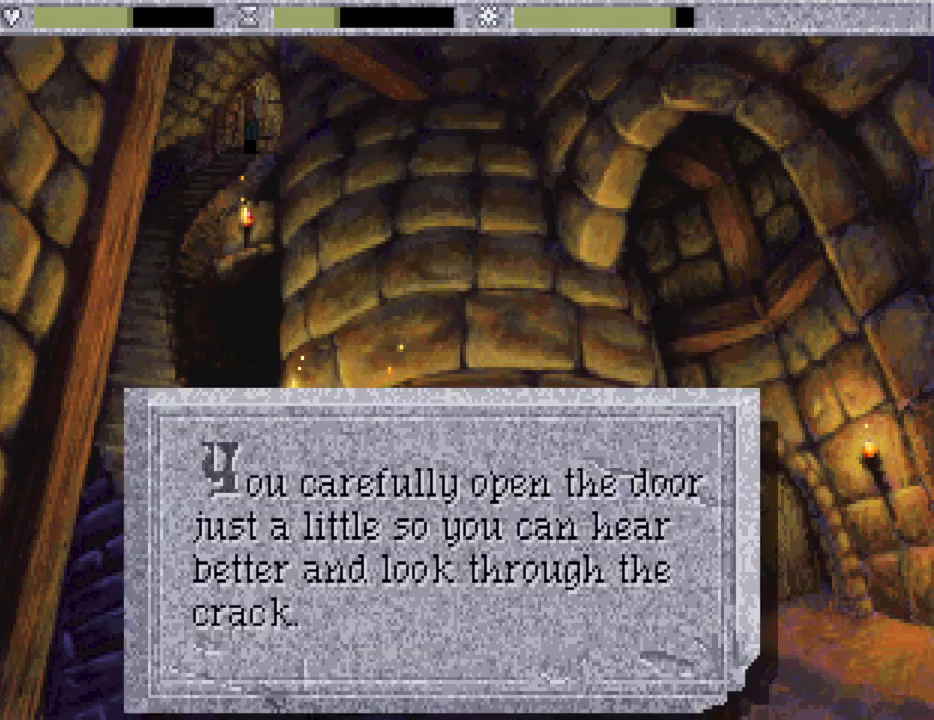
{"keys": [], "mouse": [], "events": [[33, "mouse_mb4", "down"], [117, "mouse_mb4", "up"]]}
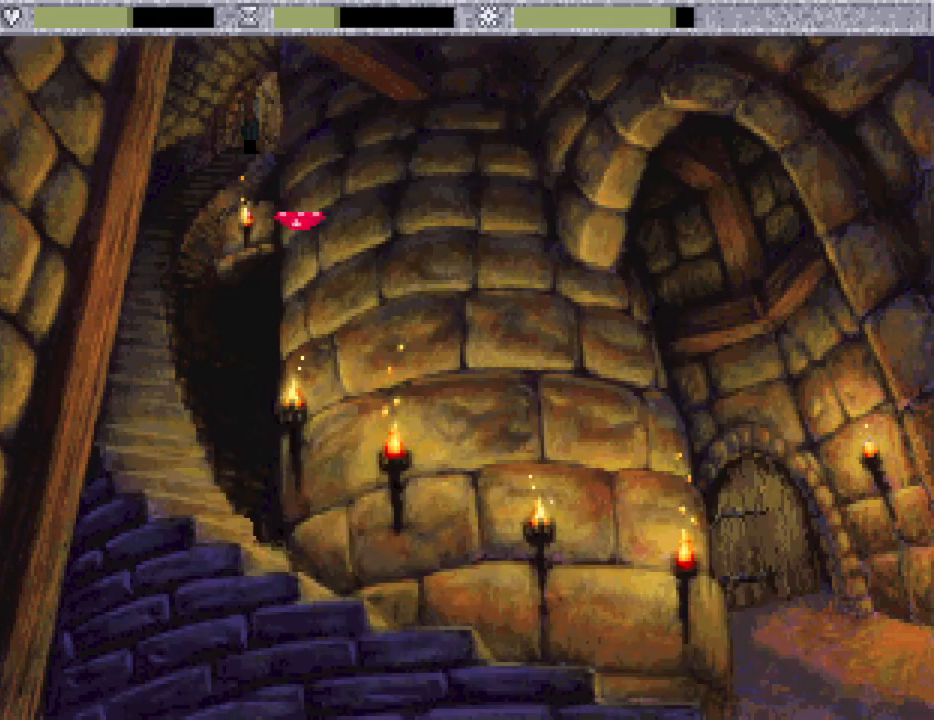
{"keys": [], "mouse": [], "events": [[233, "mouse_mb4", "down"], [333, "mouse_mb4", "up"]]}
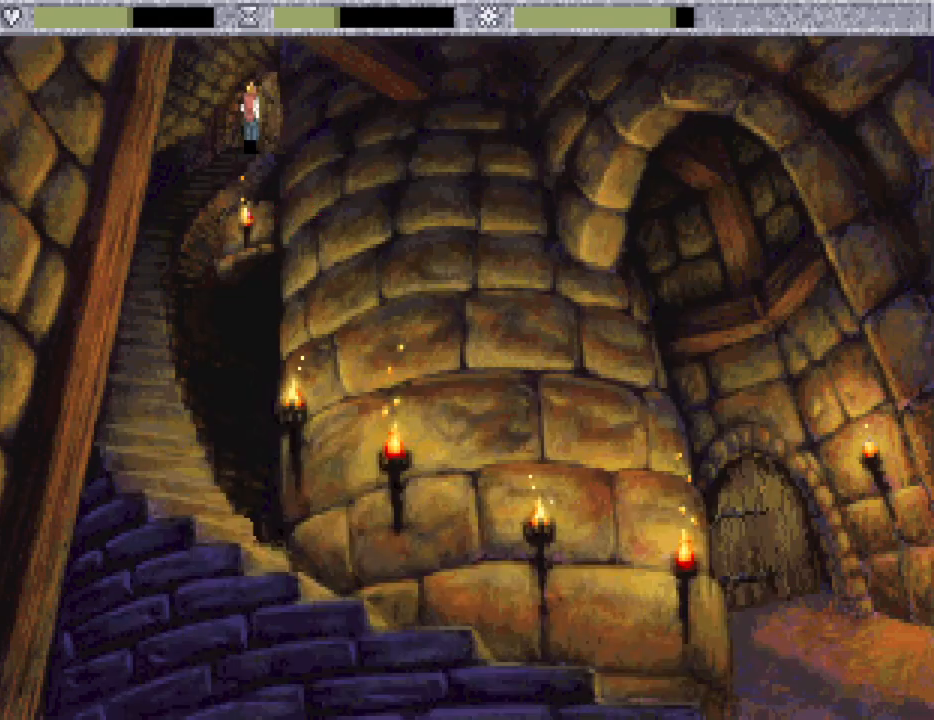
{"keys": [], "mouse": [], "events": []}
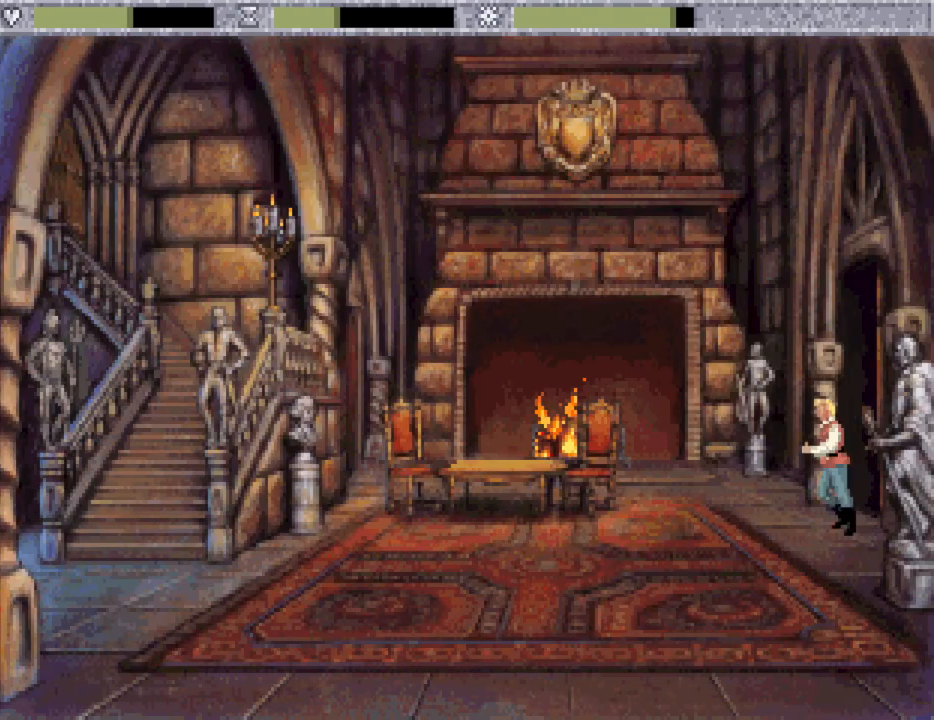
{"keys": [], "mouse": [], "events": []}
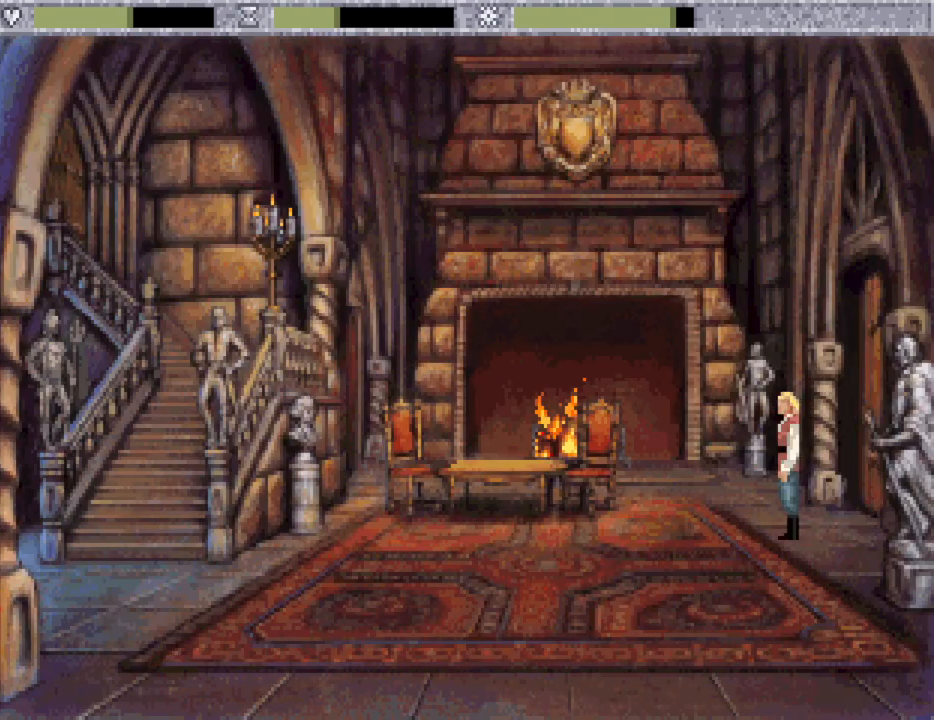
{"keys": [], "mouse": [], "events": []}
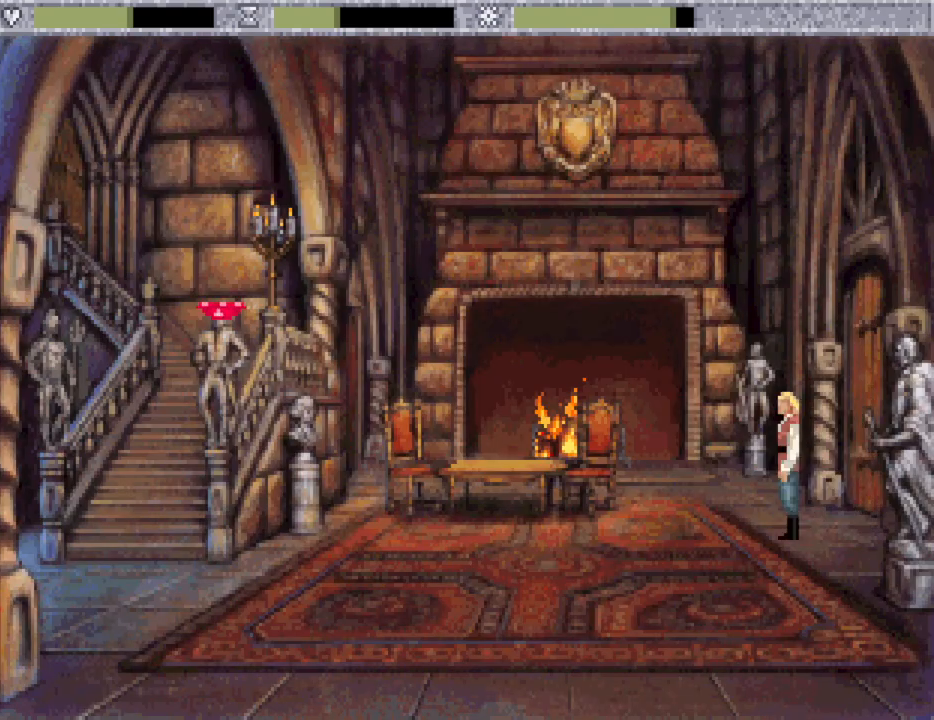
{"keys": [], "mouse": ["wheel"], "events": [[17, "mouse_mb4", "down"], [150, "mouse_mb4", "up"], [300, "mouse_mb4", "down"], [383, "mouse_mb4", "up"], [483, "mouse_wheel", "down"]]}
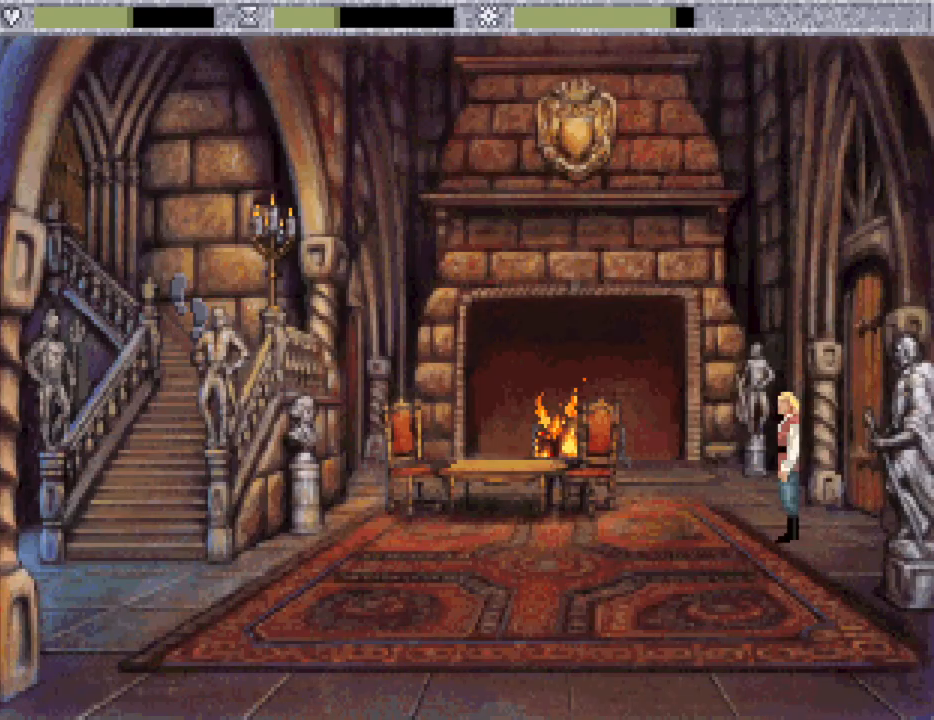
{"keys": [], "mouse": ["wheel"], "events": [[83, "mouse_wheel", "up"], [183, "mouse_mb4", "down"], [217, "mouse_mb4", "up"], [300, "mouse_mb4", "down"], [400, "mouse_mb4", "up"], [450, "mouse_wheel", "down"]]}
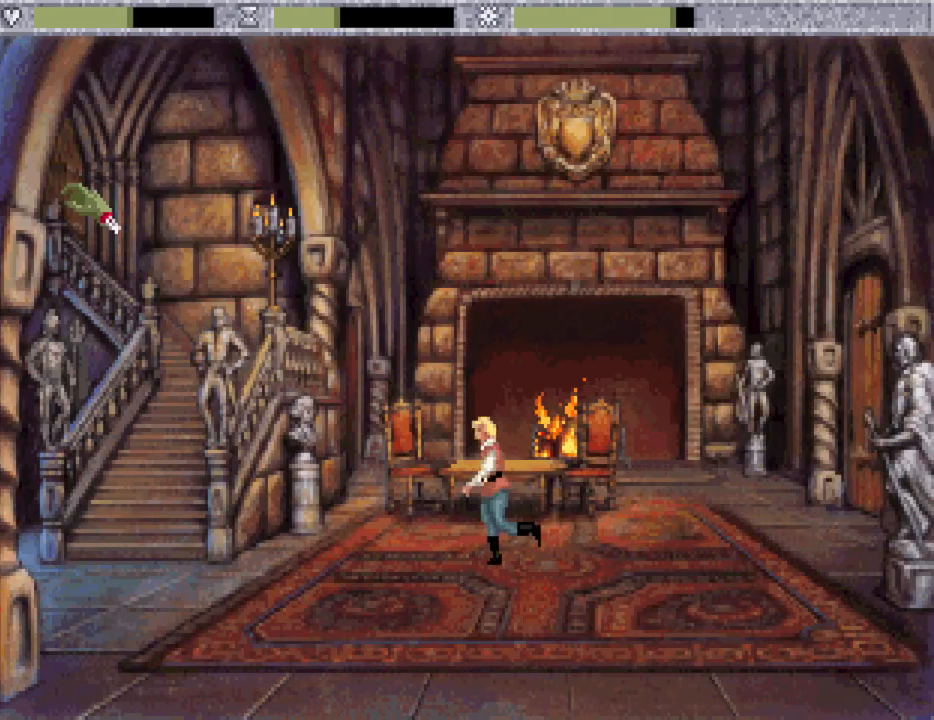
{"keys": [], "mouse": [], "events": [[50, "mouse_wheel", "up"]]}
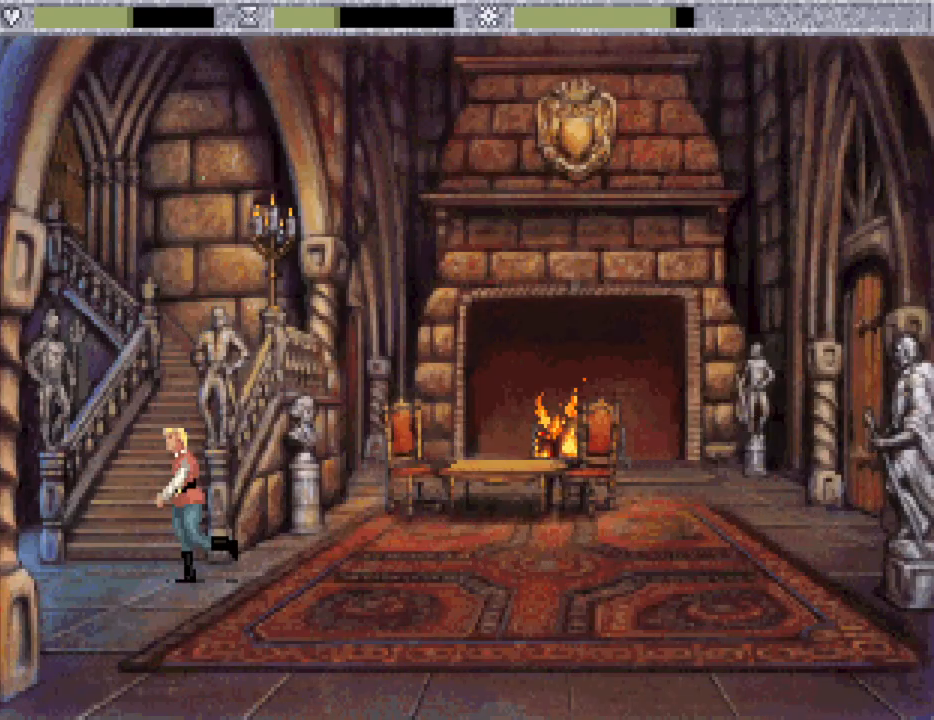
{"keys": [], "mouse": [], "events": []}
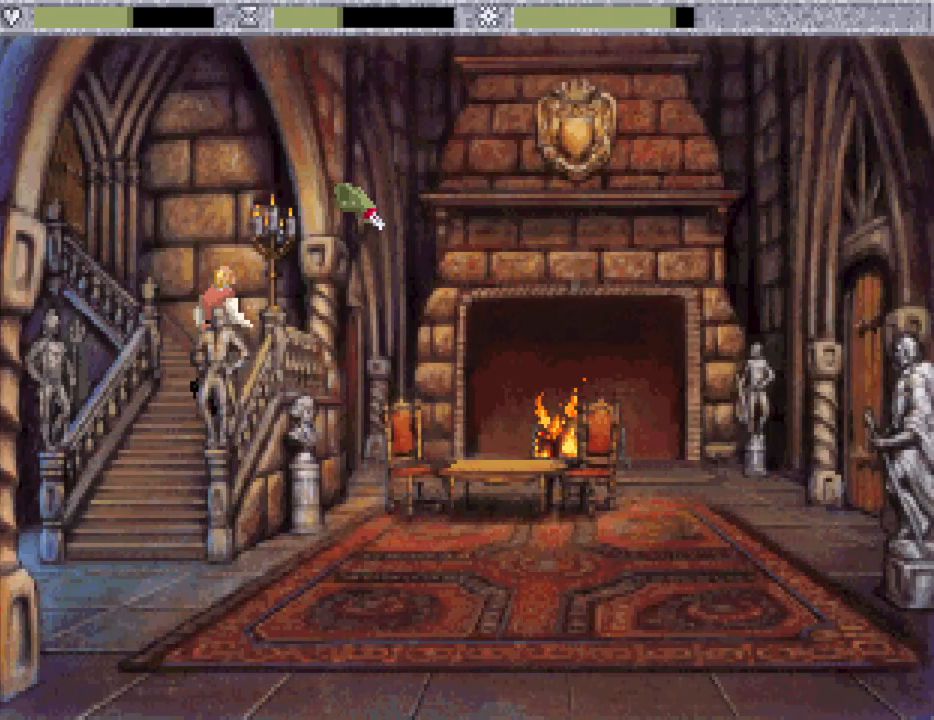
{"keys": [], "mouse": [], "events": []}
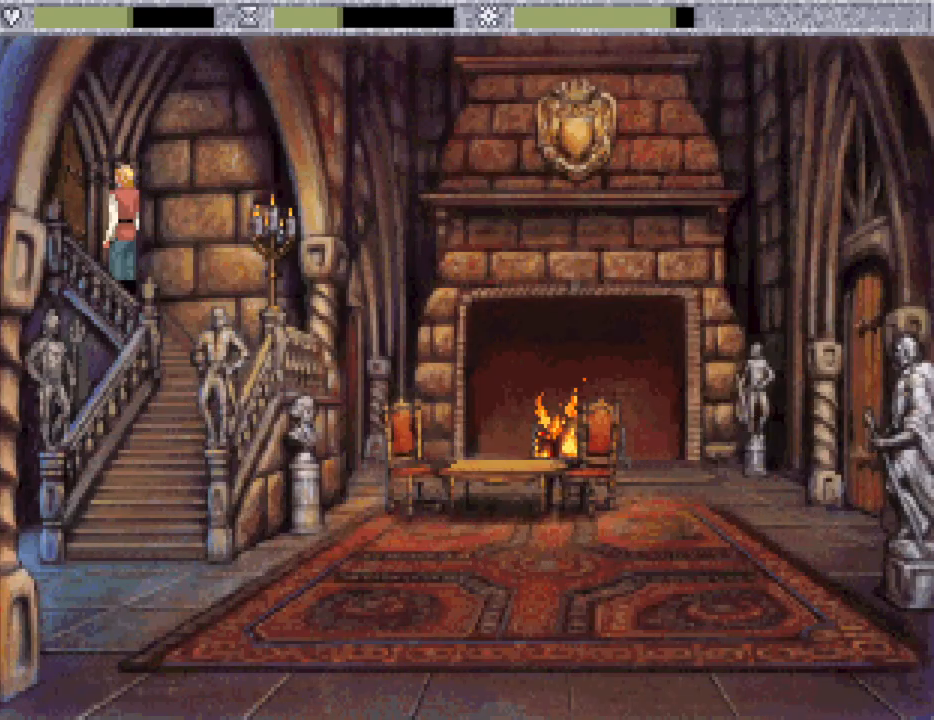
{"keys": [], "mouse": [], "events": []}